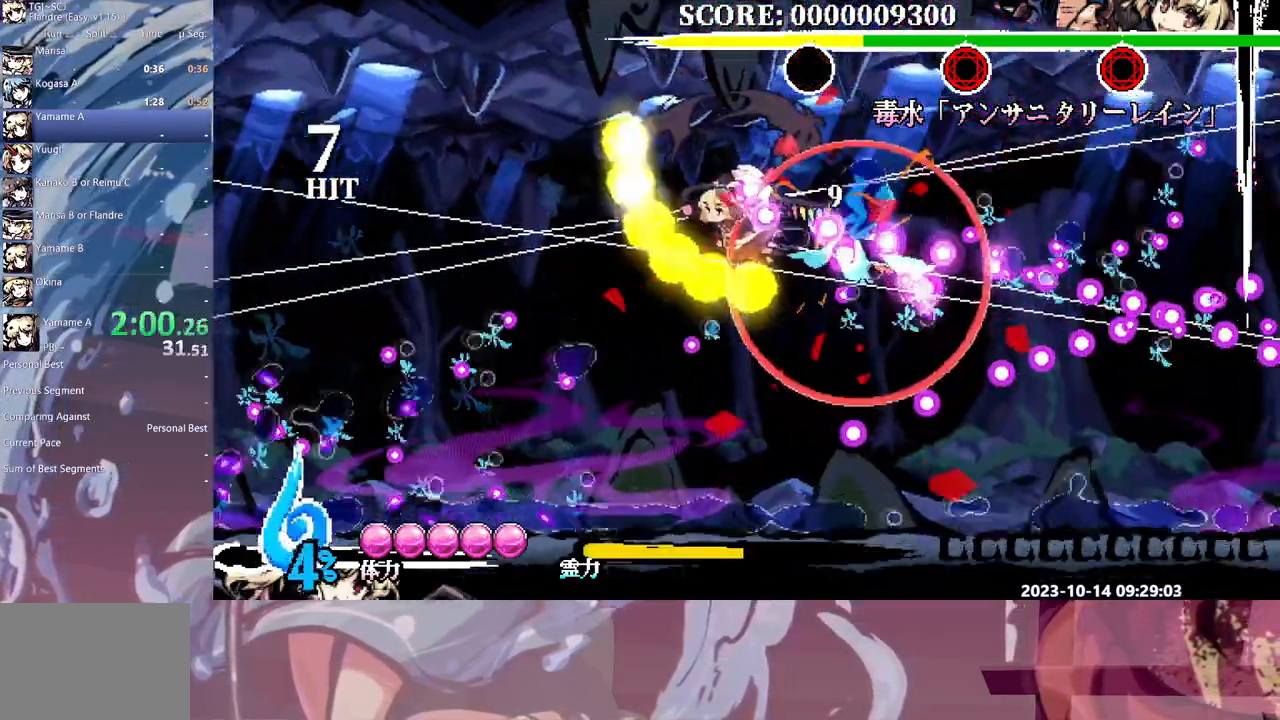
Gameplay with a controller (Xbox layout); each line is a JSON object with the inputs held at the frame after it (dt_ms = milliseconds from this image to that frame). "events" lists button and stick changes between this image and that frame as [ms after this image, input, new state], when the widget could be followed in between. Not read: B L1 L2 L3 R1 R2 R3 Y.
{"dt_ms": 500, "buttons": [], "events": []}
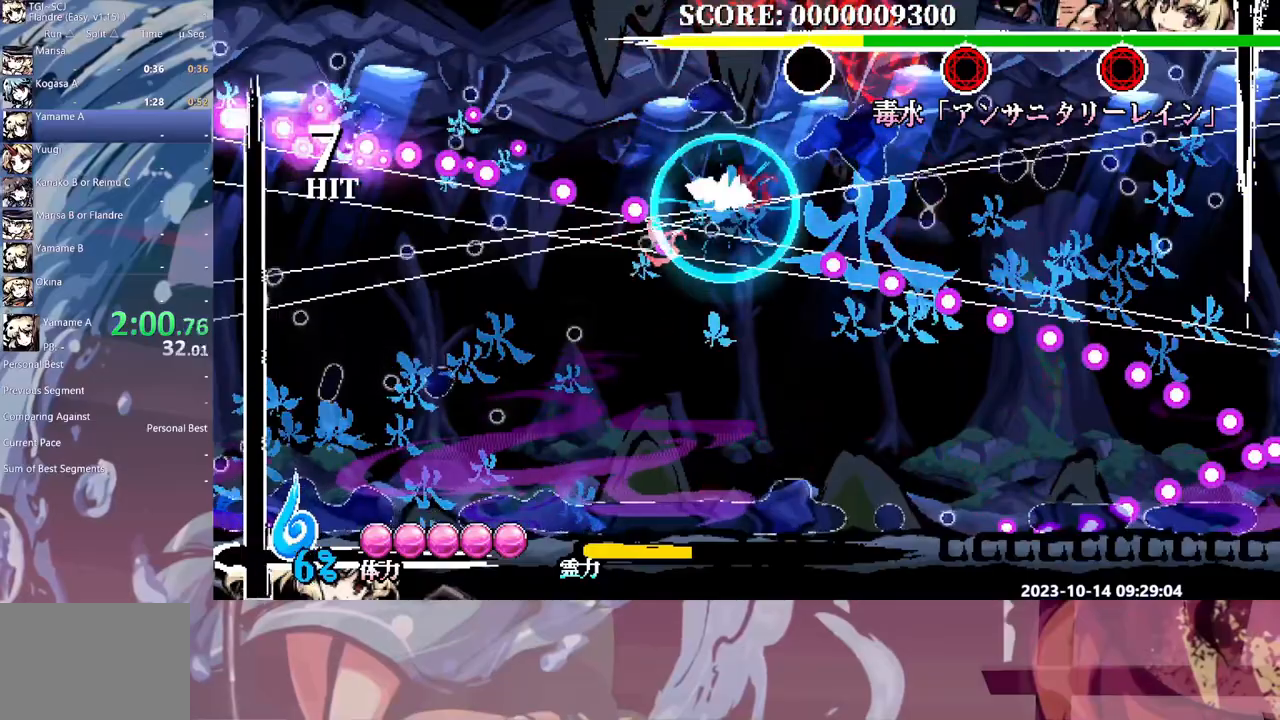
{"dt_ms": 500, "buttons": [], "events": [[200, "DPAD_RIGHT", "down"], [267, "DPAD_RIGHT", "up"]]}
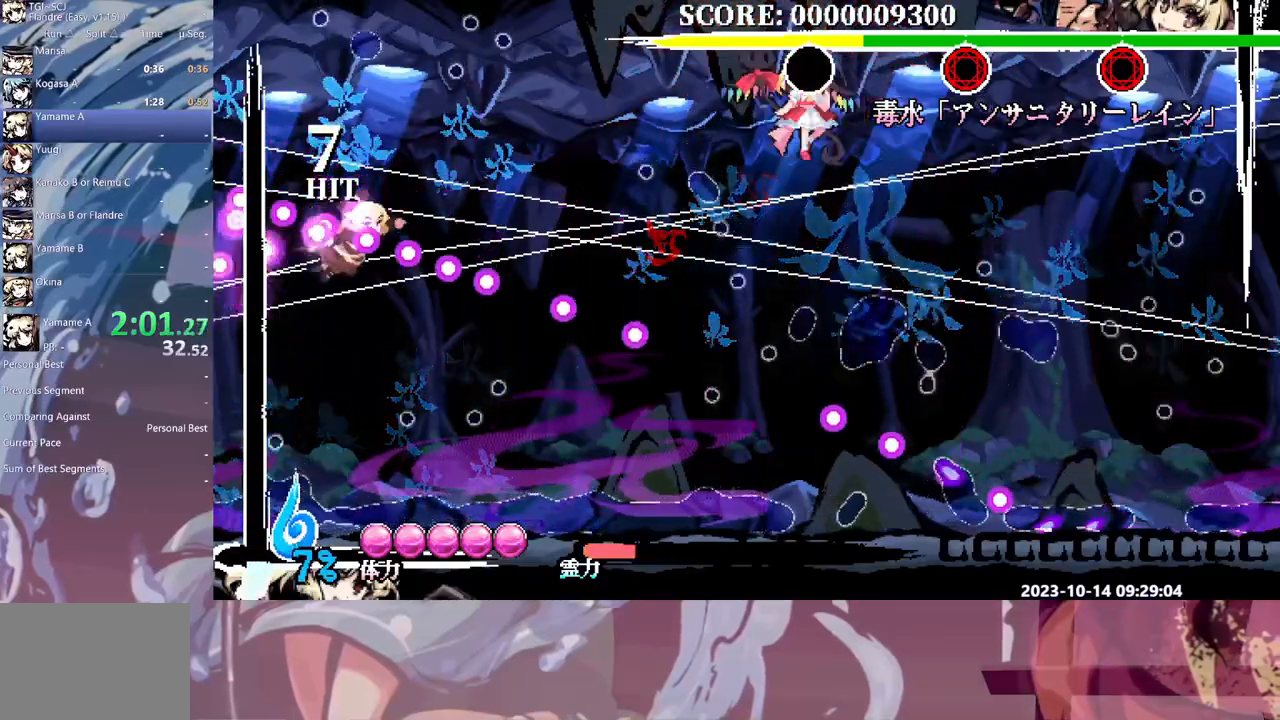
{"dt_ms": 500, "buttons": [], "events": []}
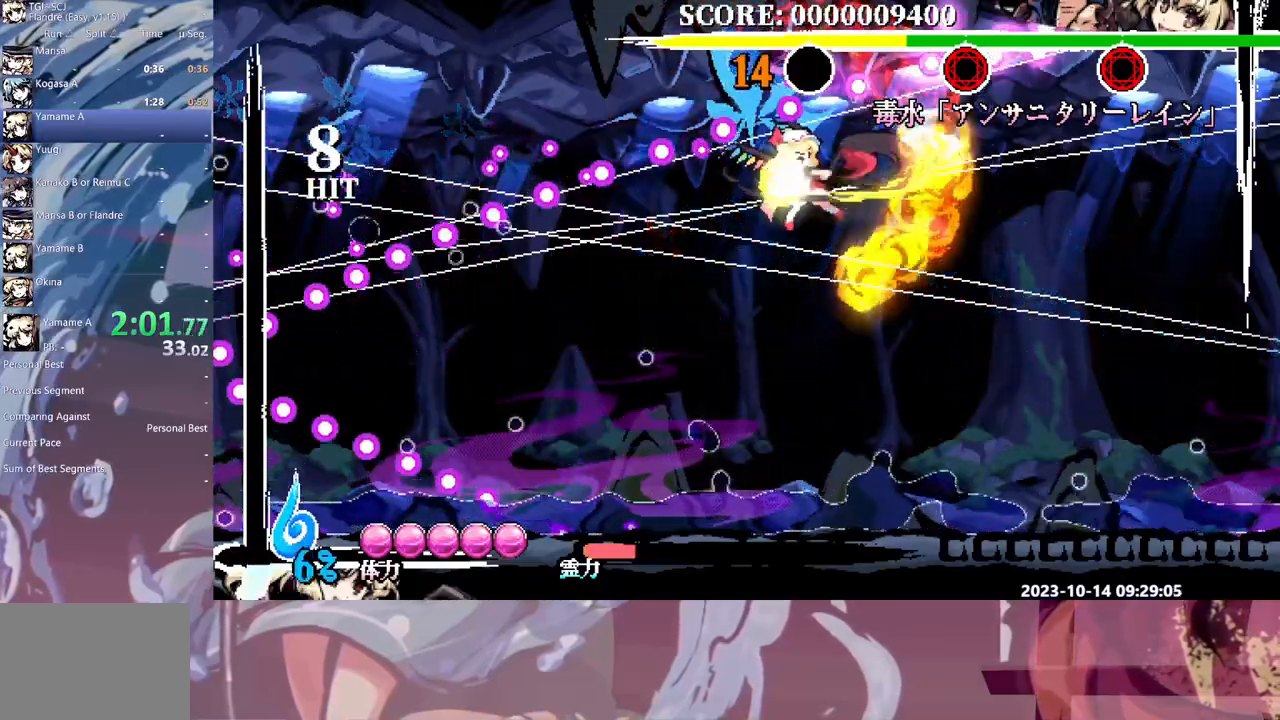
{"dt_ms": 500, "buttons": ["DPAD_UP"], "events": [[450, "DPAD_UP", "down"]]}
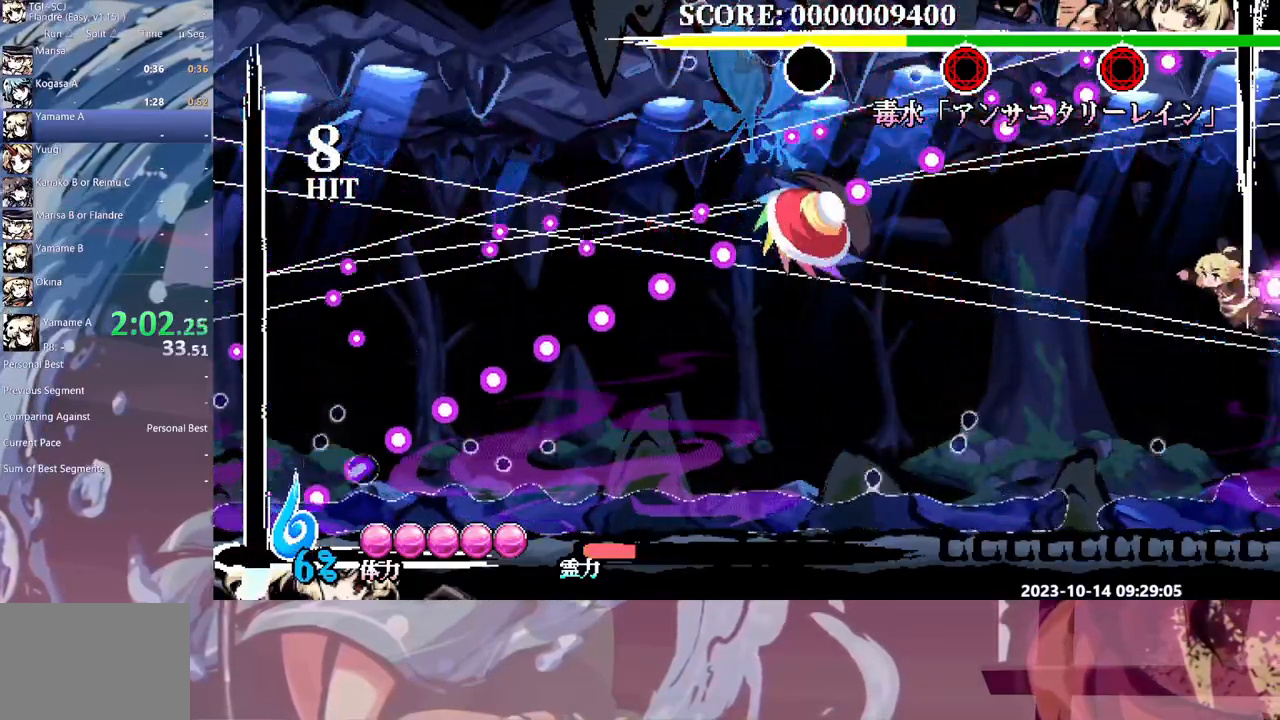
{"dt_ms": 500, "buttons": ["DPAD_UP"], "events": [[183, "DPAD_UP", "up"], [467, "DPAD_UP", "down"]]}
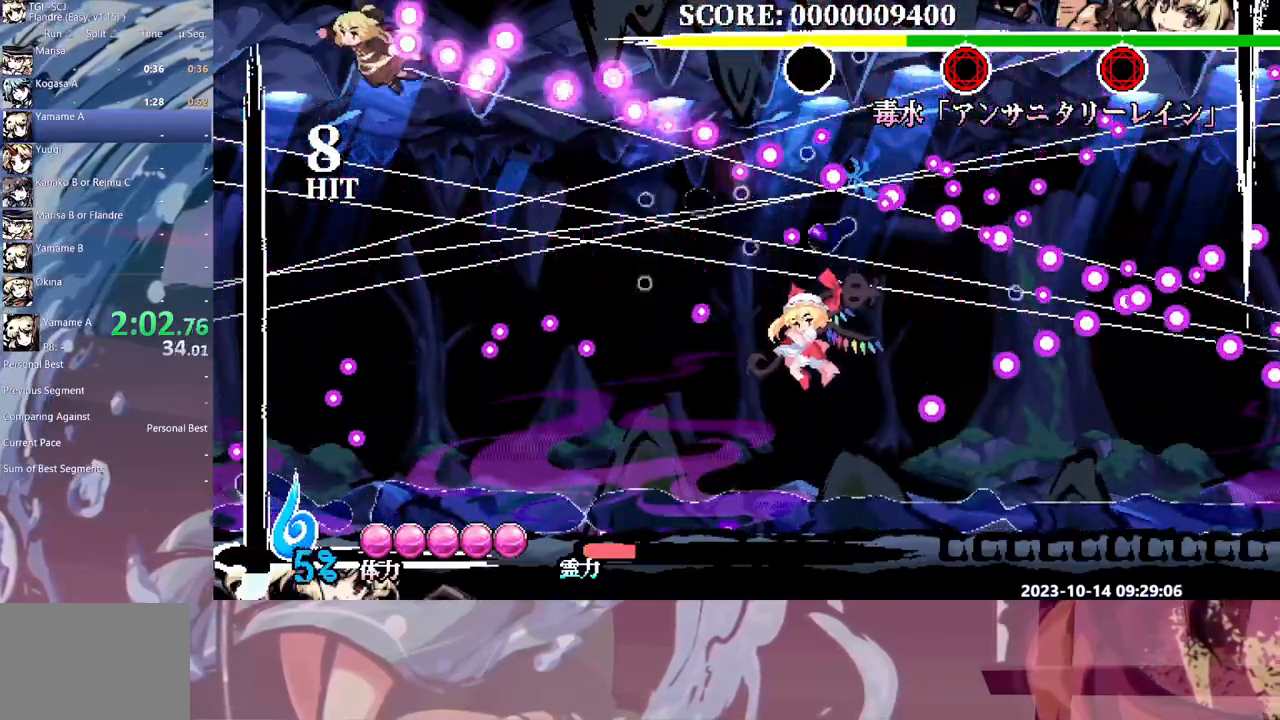
{"dt_ms": 500, "buttons": [], "events": [[100, "DPAD_UP", "up"]]}
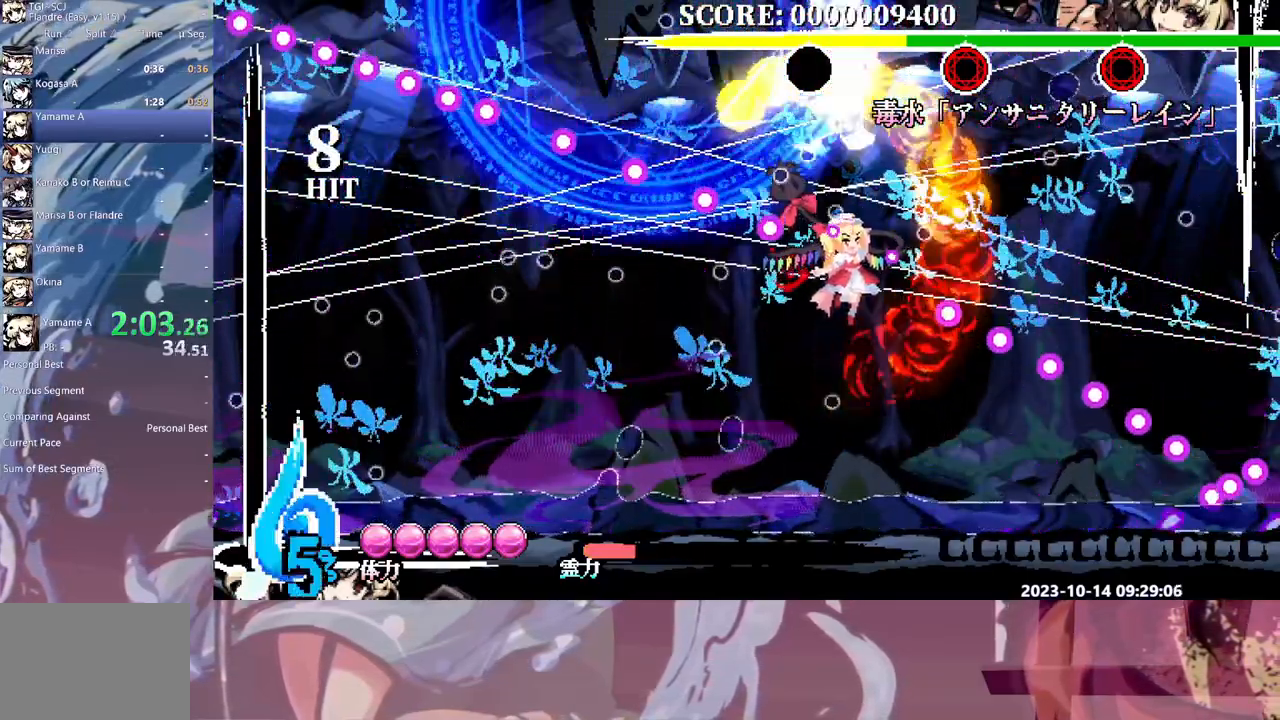
{"dt_ms": 500, "buttons": ["DPAD_RIGHT"], "events": [[83, "DPAD_RIGHT", "down"]]}
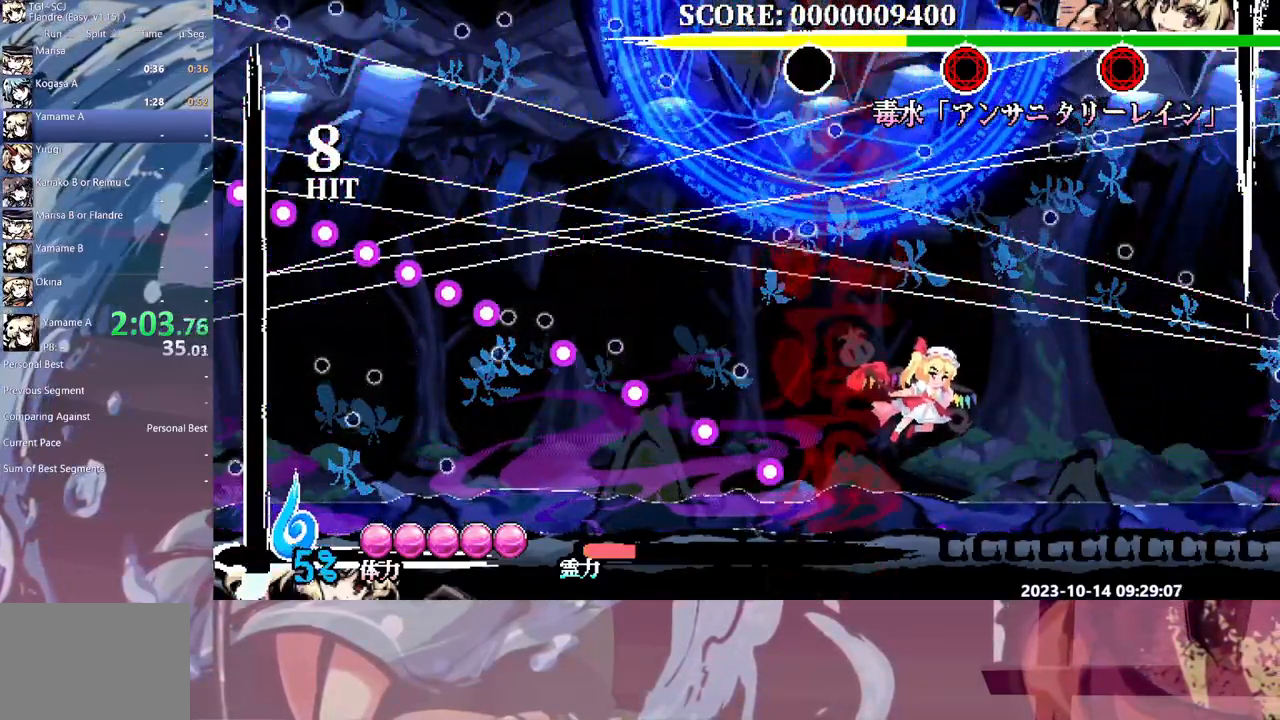
{"dt_ms": 500, "buttons": [], "events": [[100, "DPAD_LEFT", "down"], [100, "DPAD_RIGHT", "up"], [200, "DPAD_LEFT", "up"]]}
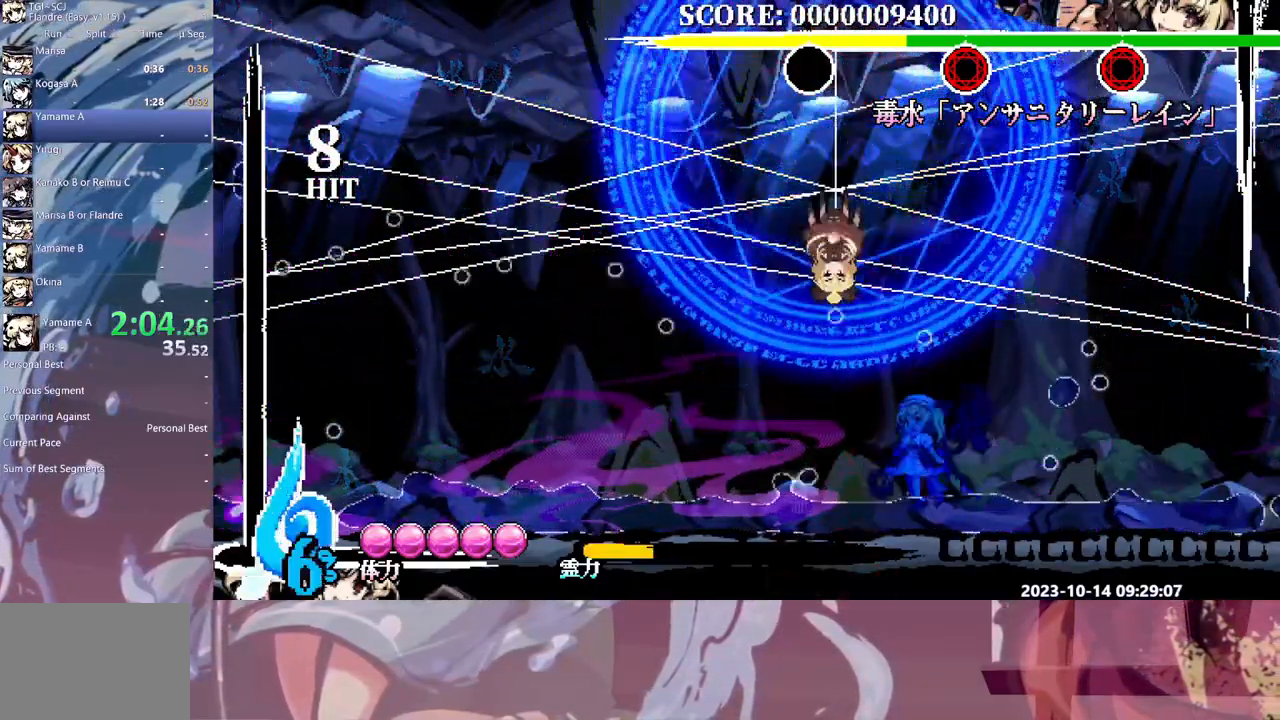
{"dt_ms": 500, "buttons": [], "events": []}
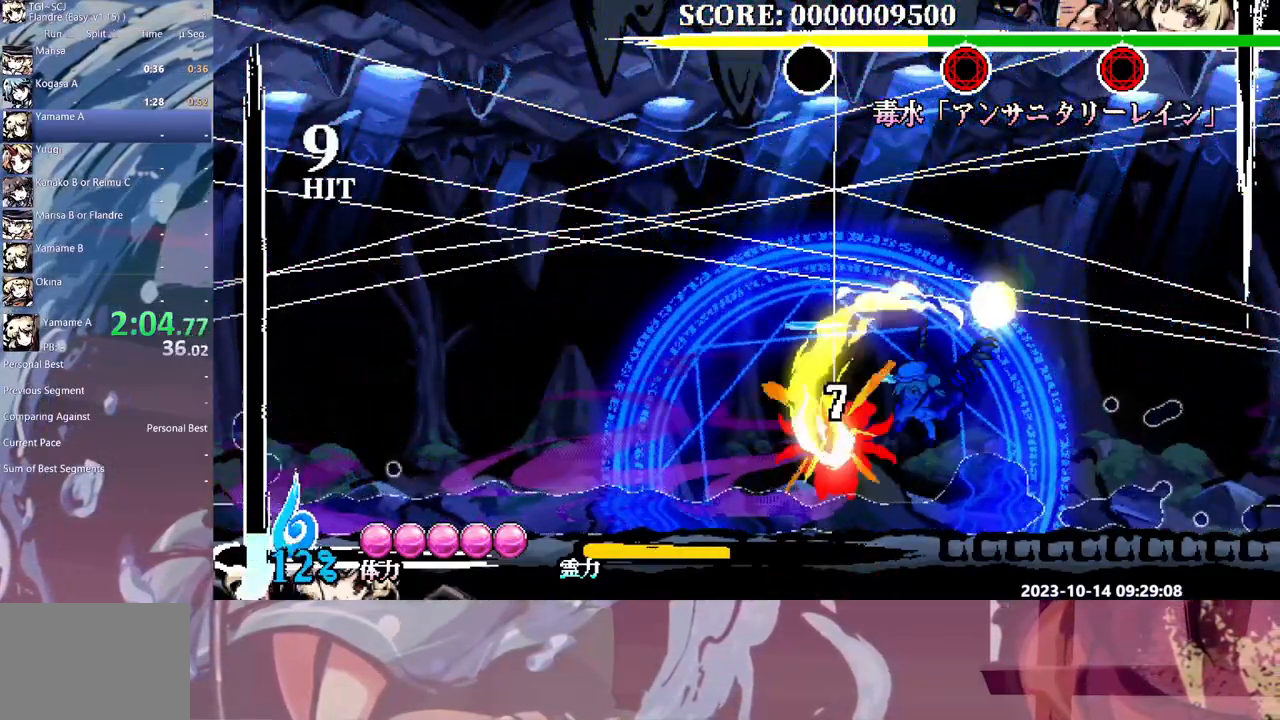
{"dt_ms": 500, "buttons": ["DPAD_DOWN"], "events": [[33, "DPAD_DOWN", "down"]]}
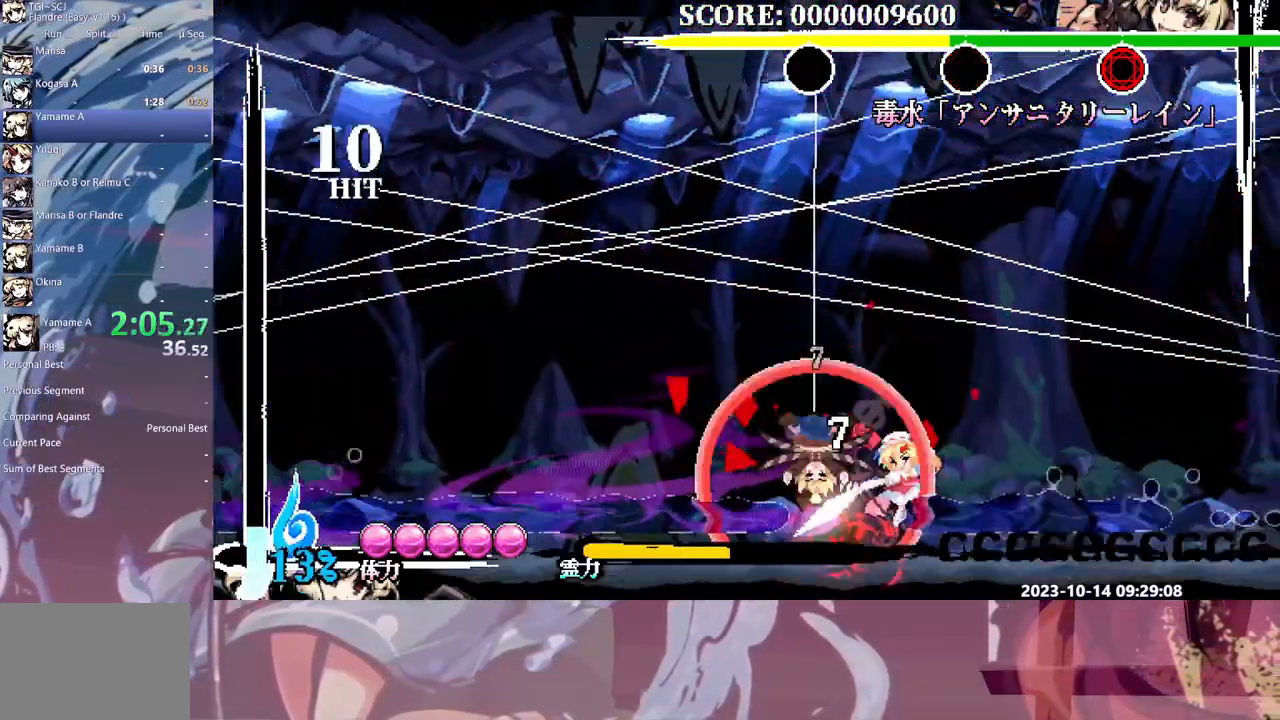
{"dt_ms": 500, "buttons": ["DPAD_DOWN"], "events": []}
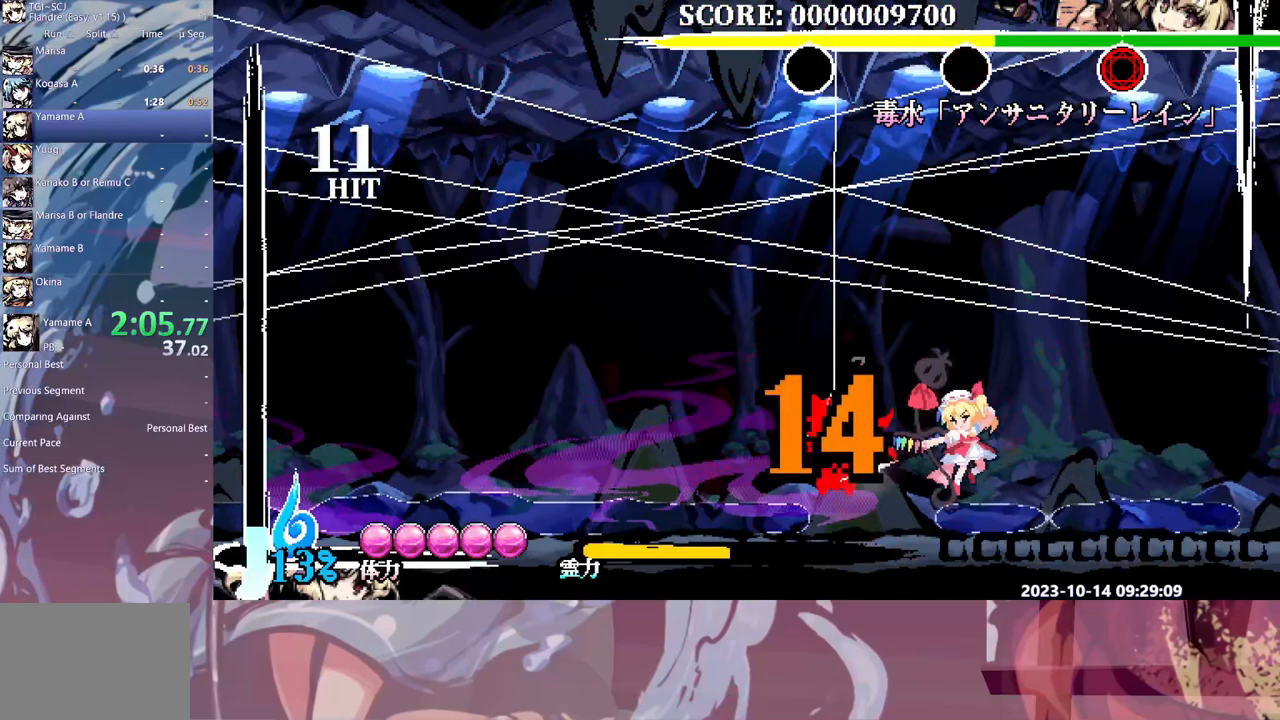
{"dt_ms": 500, "buttons": ["DPAD_LEFT"], "events": [[300, "DPAD_DOWN", "up"], [450, "DPAD_LEFT", "down"]]}
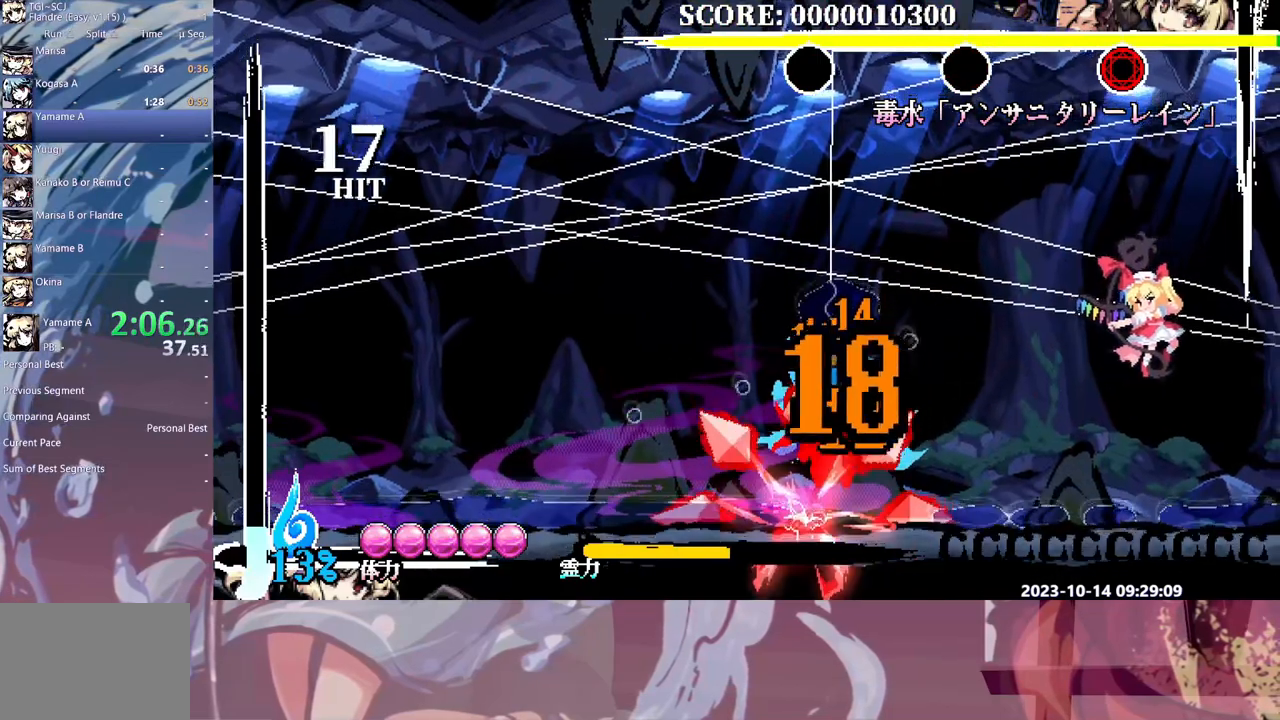
{"dt_ms": 500, "buttons": ["DPAD_LEFT"], "events": []}
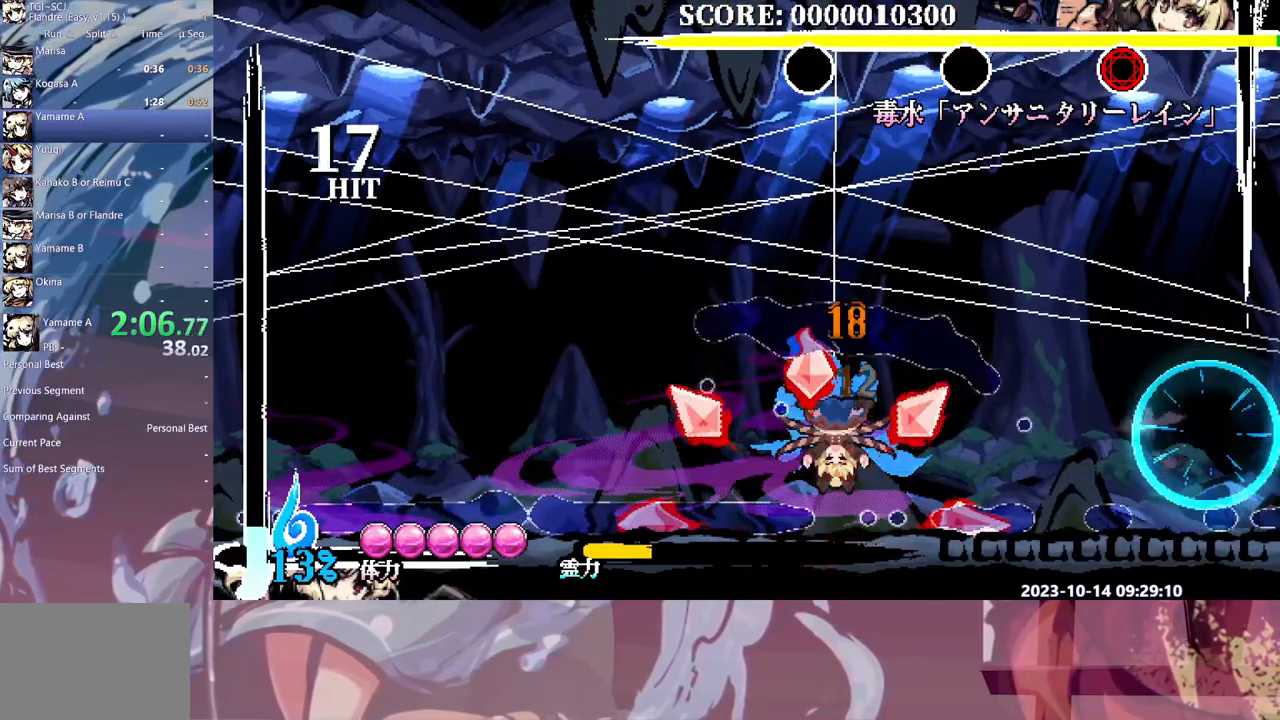
{"dt_ms": 1000, "buttons": []}
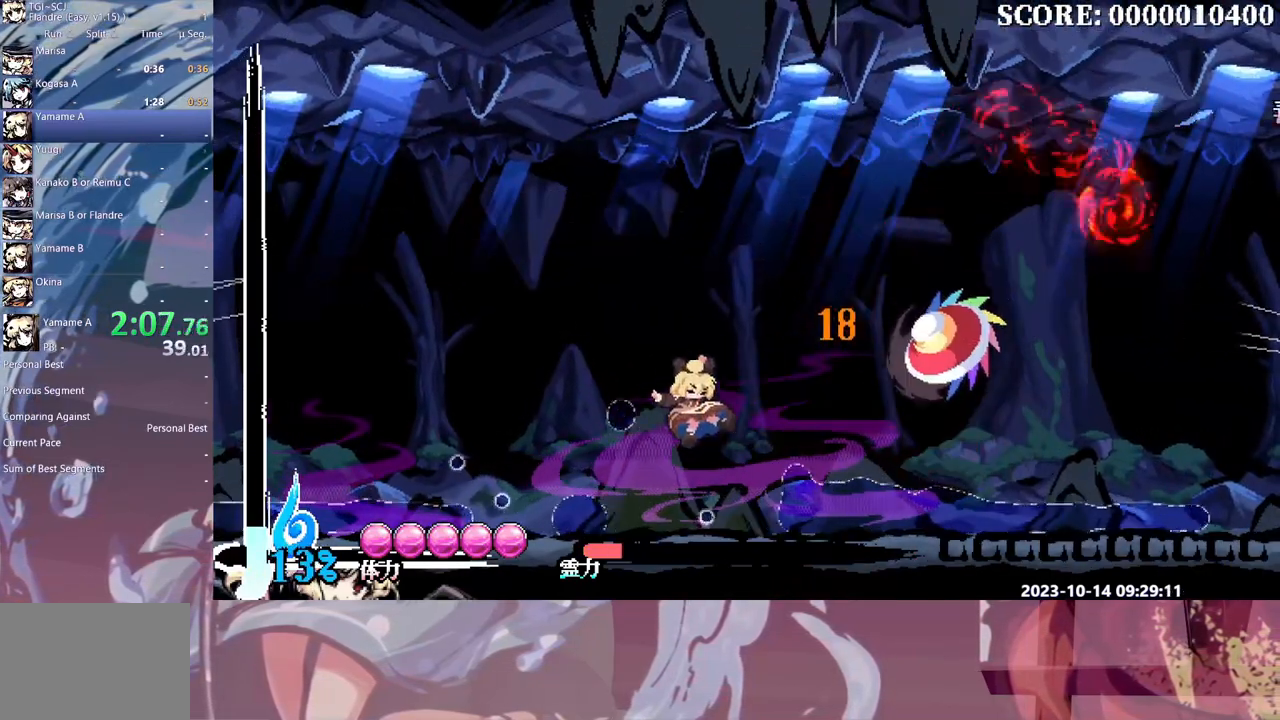
{"dt_ms": 500, "buttons": [], "events": []}
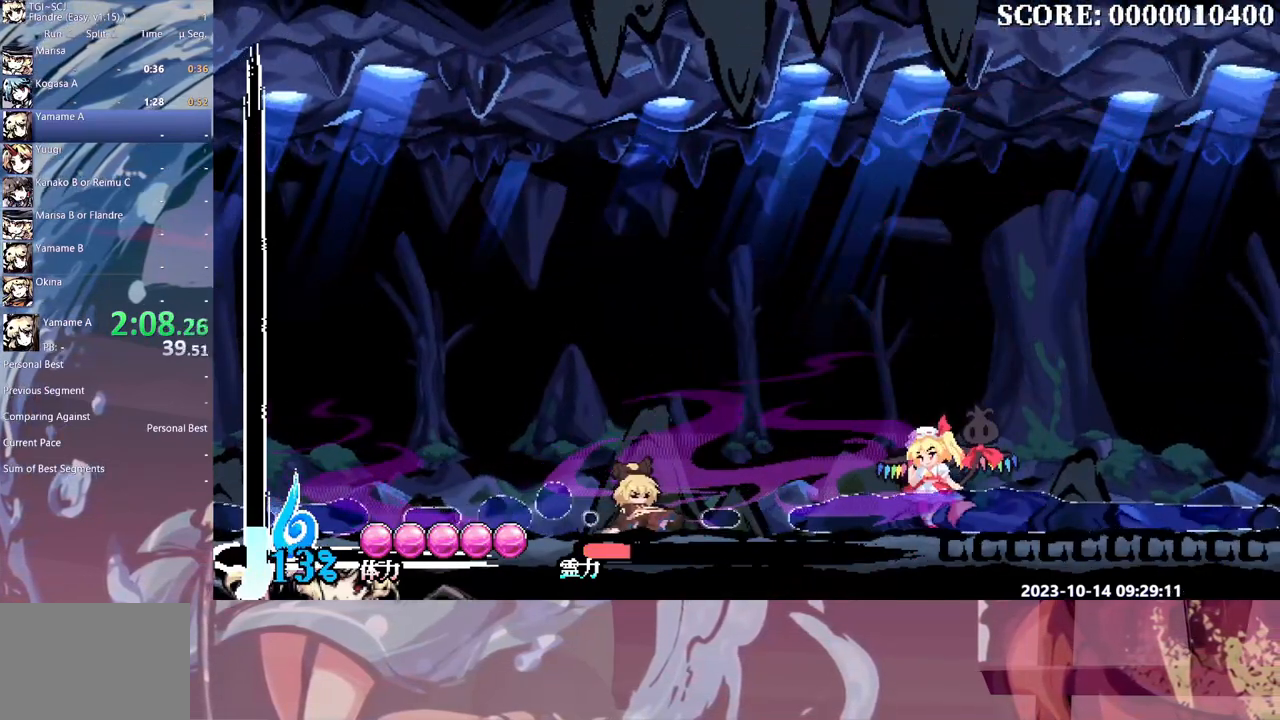
{"dt_ms": 500, "buttons": ["DPAD_RIGHT"], "events": [[183, "DPAD_RIGHT", "down"]]}
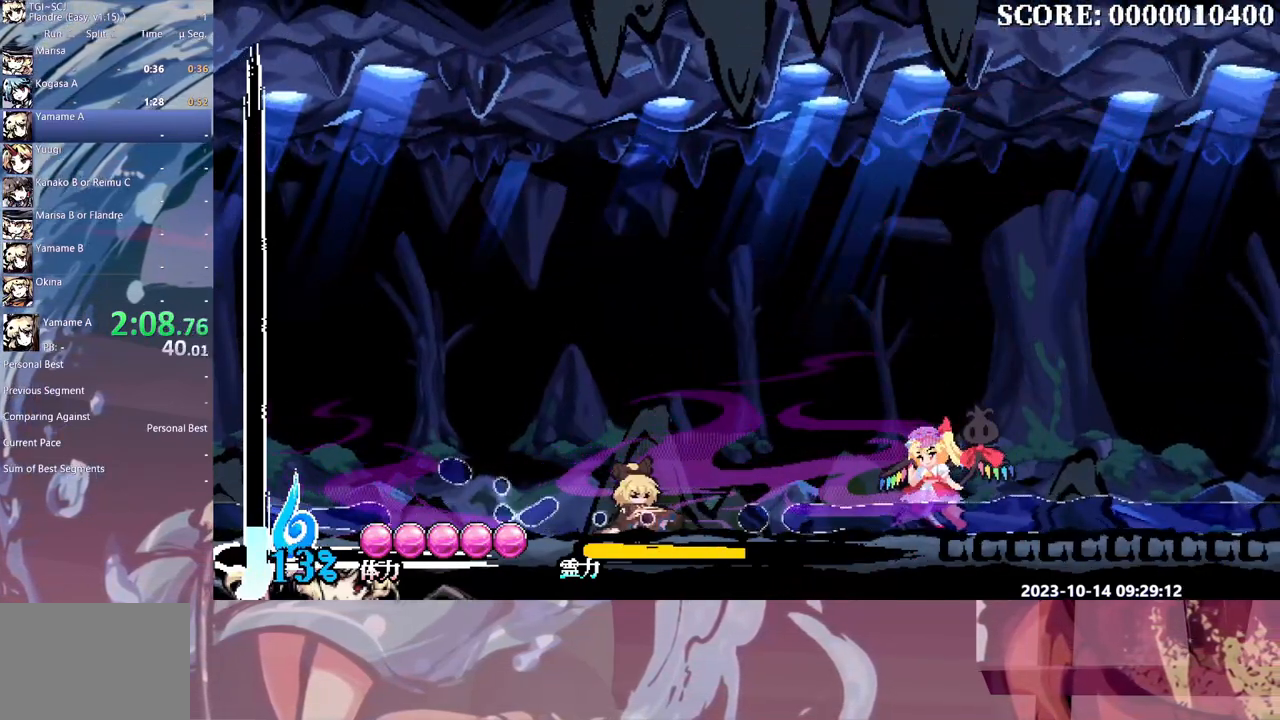
{"dt_ms": 500, "buttons": [], "events": [[367, "DPAD_RIGHT", "up"]]}
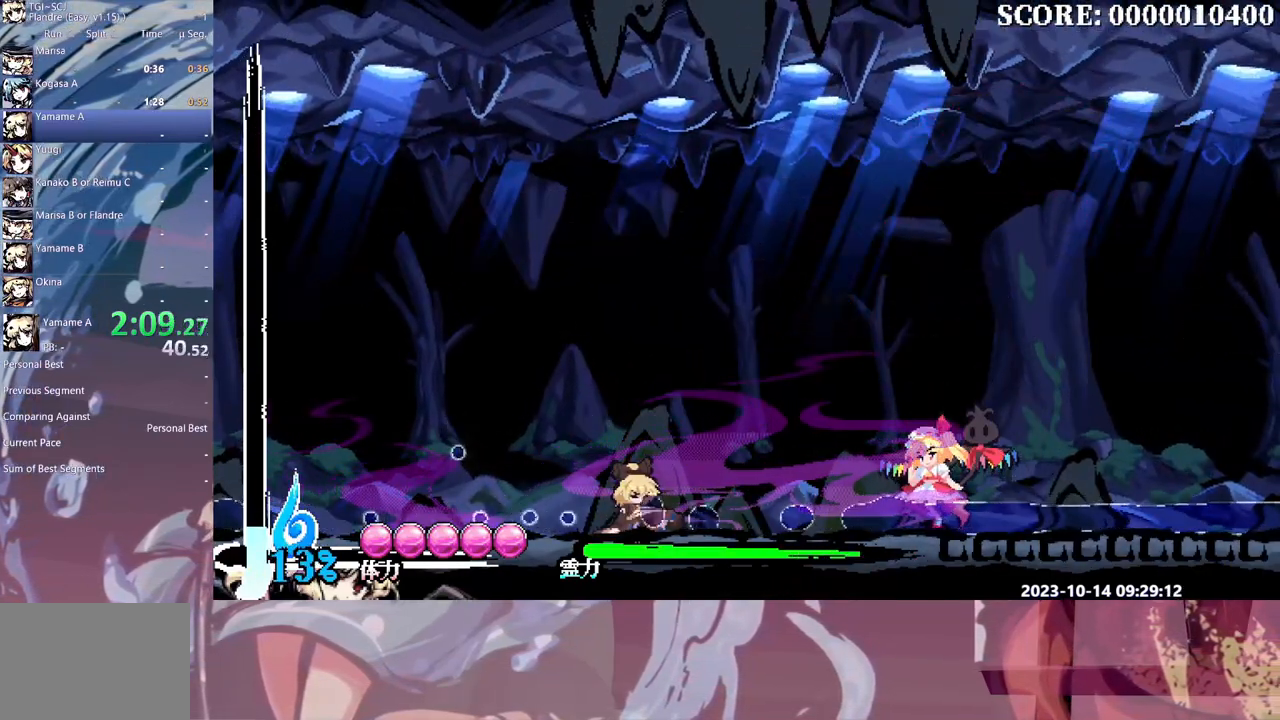
{"dt_ms": 500, "buttons": [], "events": []}
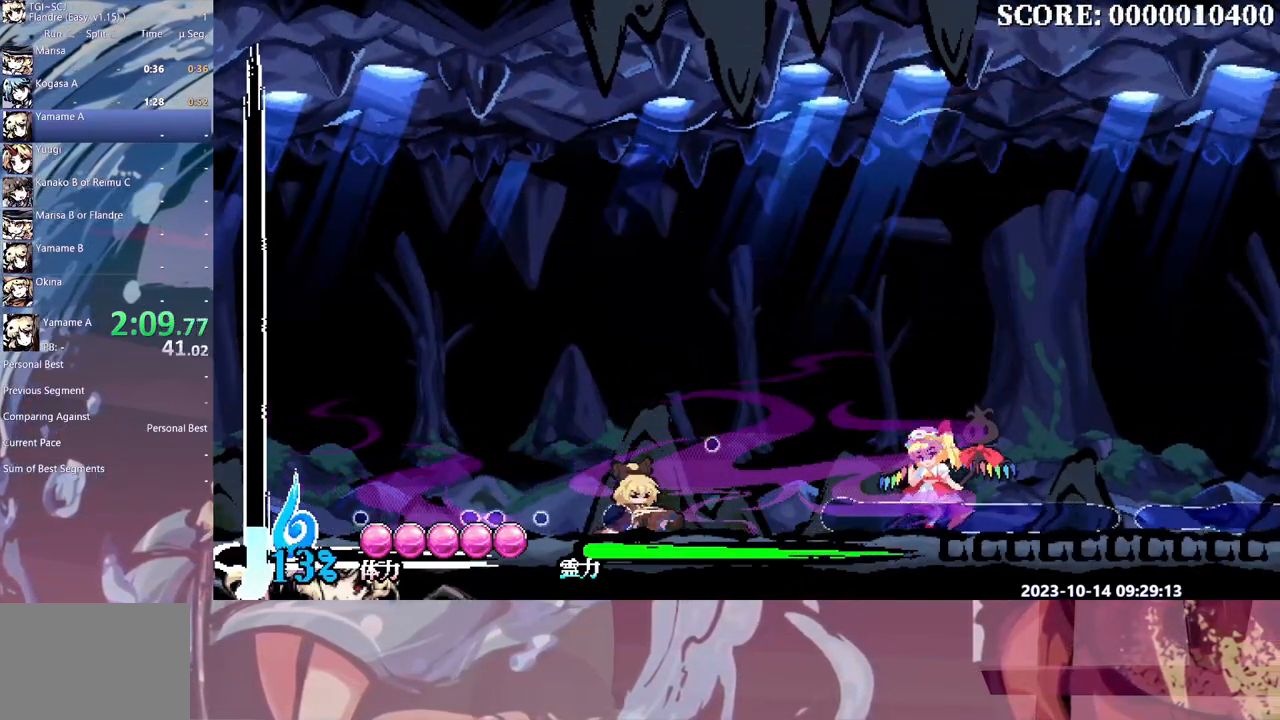
{"dt_ms": 500, "buttons": [], "events": []}
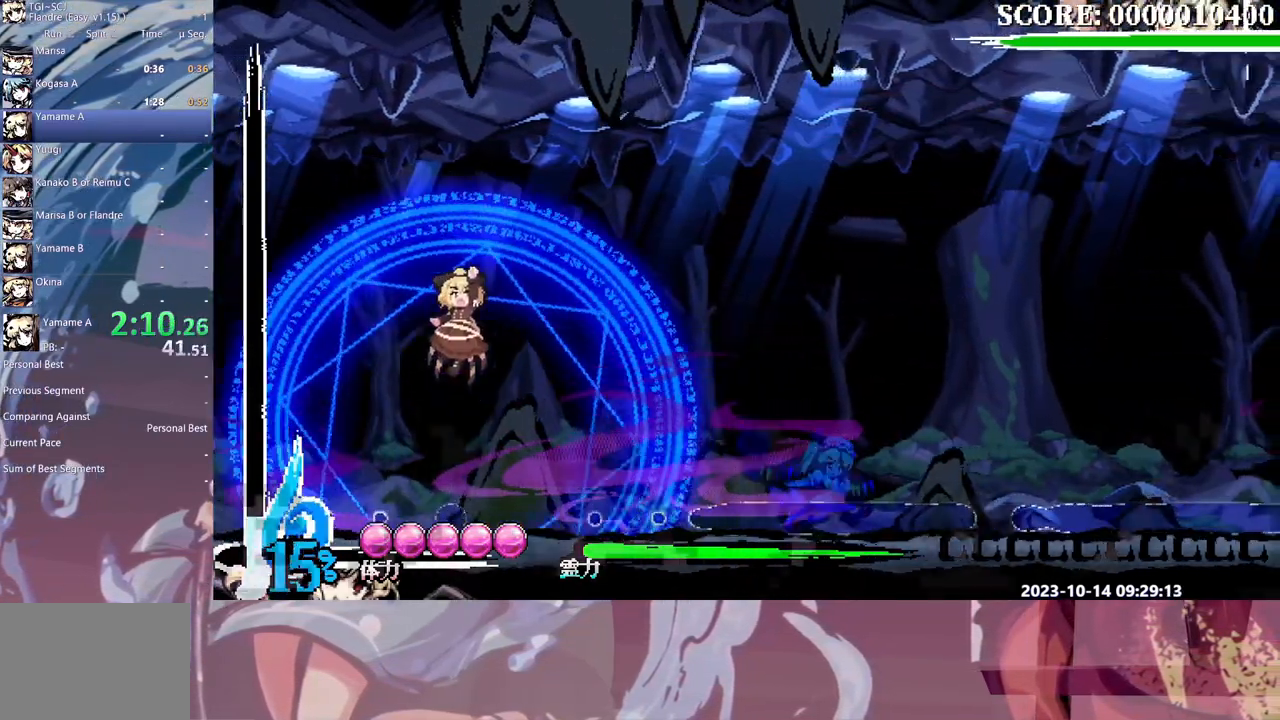
{"dt_ms": 500, "buttons": [], "events": []}
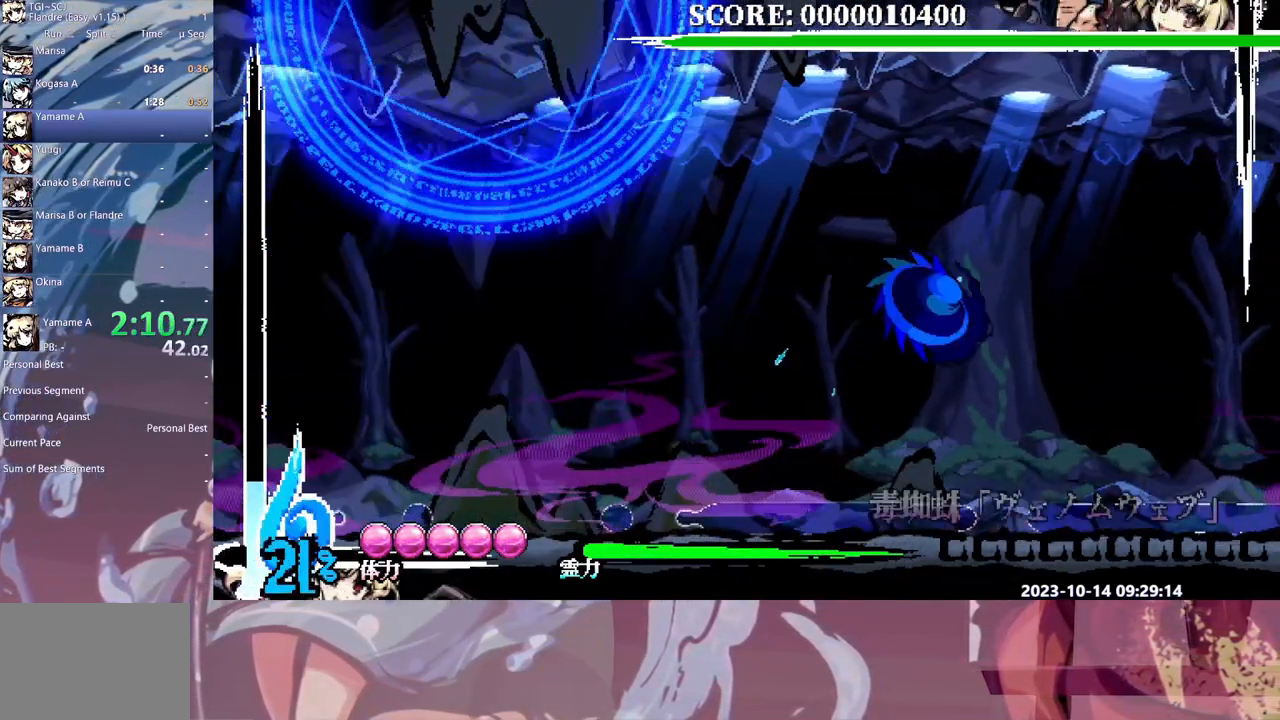
{"dt_ms": 500, "buttons": ["DPAD_LEFT"], "events": [[333, "DPAD_LEFT", "down"]]}
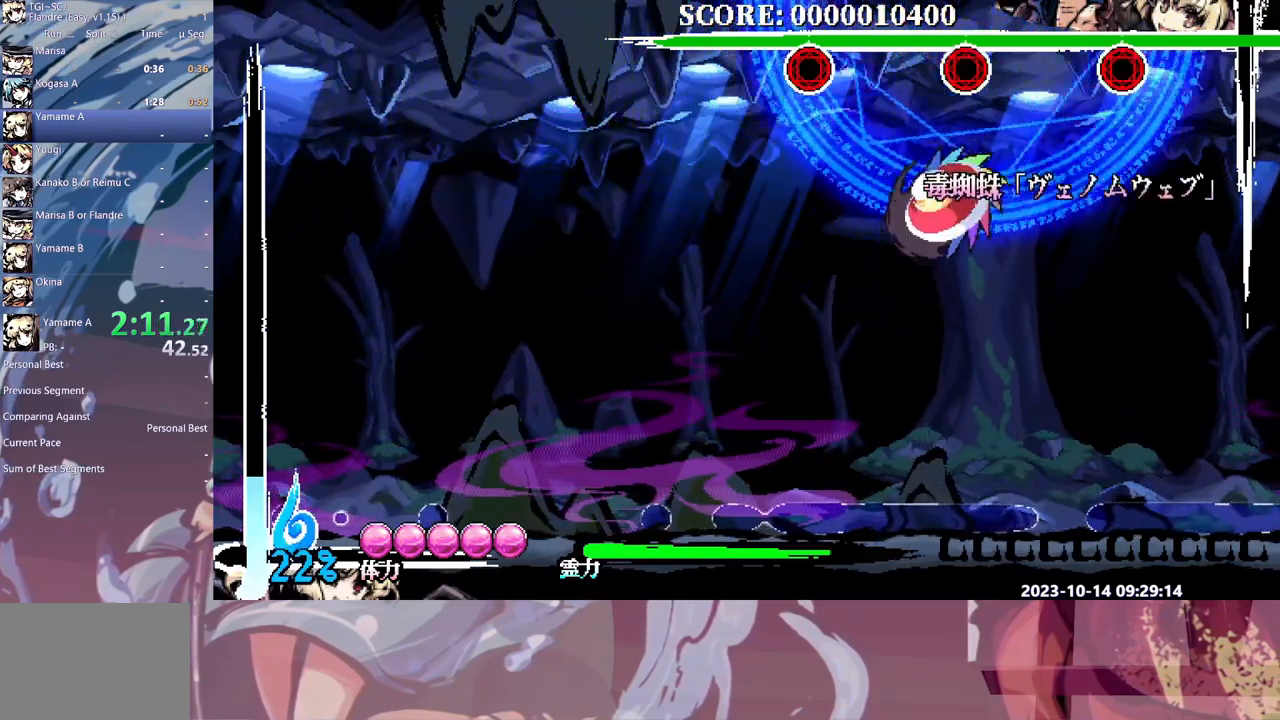
{"dt_ms": 500, "buttons": ["DPAD_RIGHT"], "events": [[17, "DPAD_LEFT", "up"], [50, "DPAD_RIGHT", "down"], [250, "DPAD_RIGHT", "up"], [300, "DPAD_RIGHT", "down"]]}
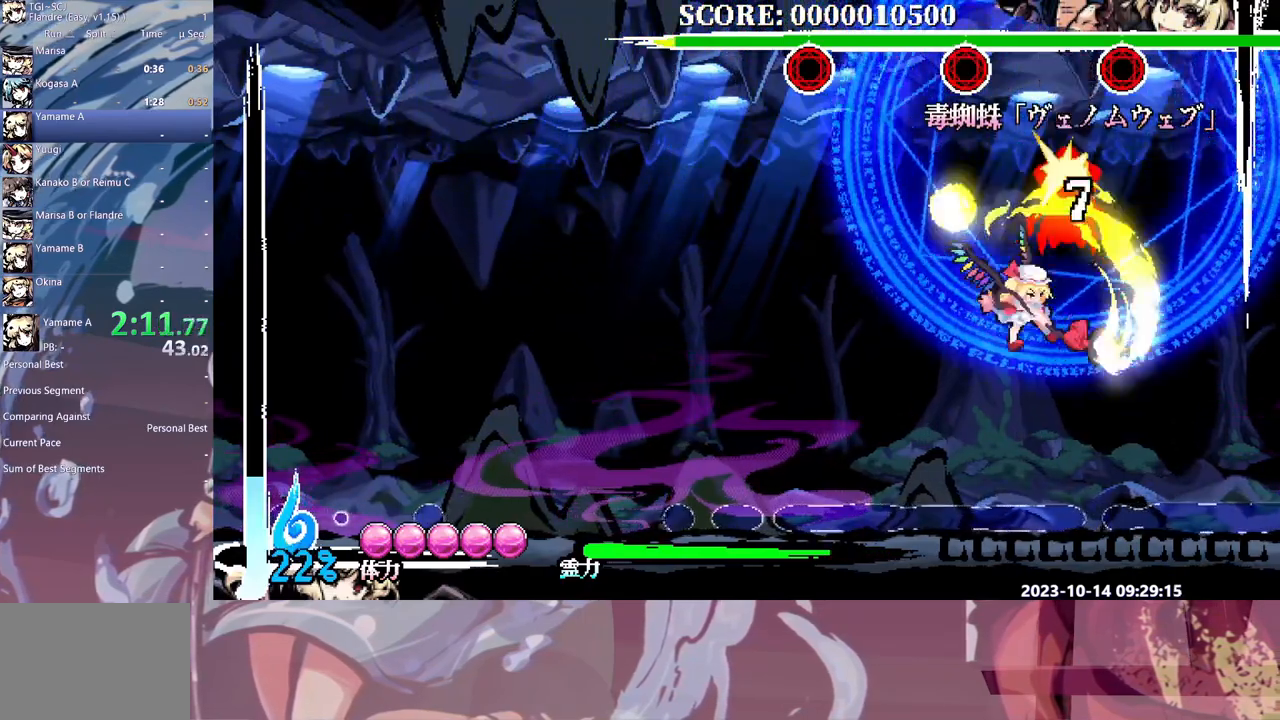
{"dt_ms": 500, "buttons": ["DPAD_RIGHT"], "events": []}
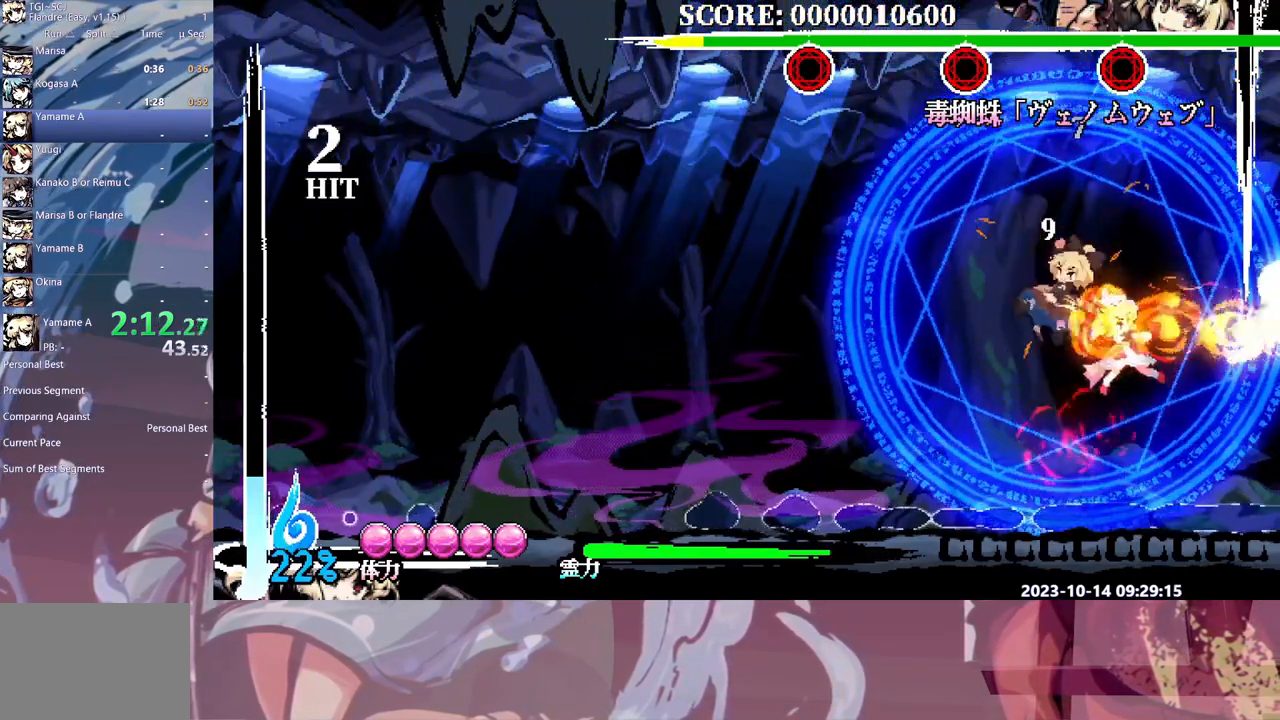
{"dt_ms": 500, "buttons": [], "events": [[267, "DPAD_RIGHT", "up"], [400, "DPAD_LEFT", "down"], [417, "DPAD_LEFT", "up"]]}